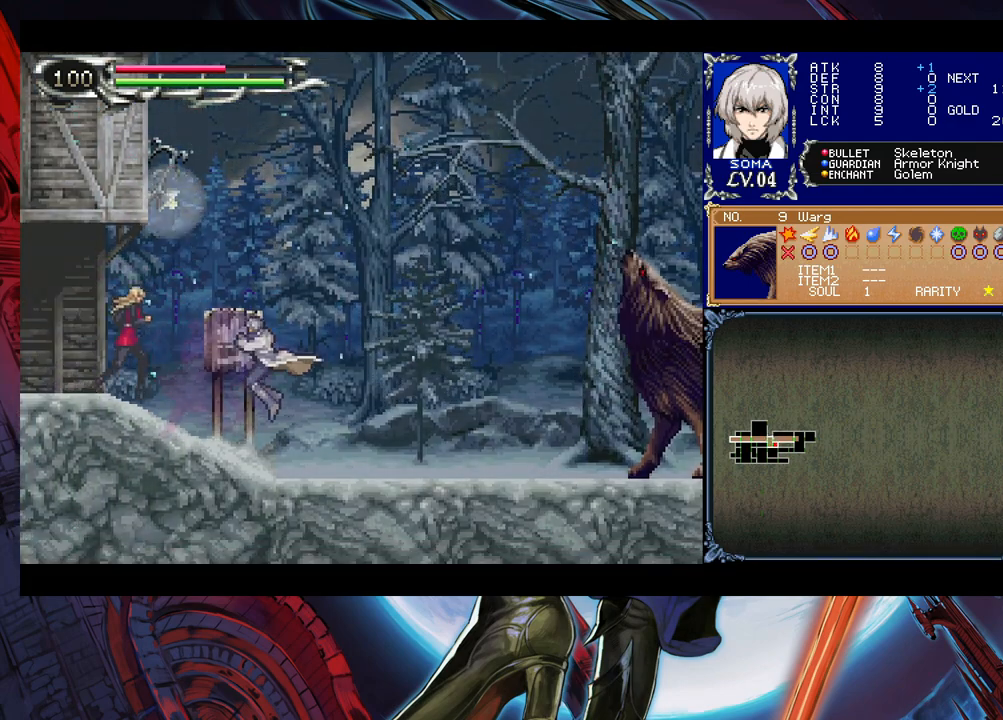
Gameplay with a controller (Xbox layout); each line is a JSON object with the inputs held at the frame after it. "events" lists button and stick changes between this image and that frame as [ms after this image, input, new state], when the widget could be followed in between. Not read: L2 R2.
{"buttons": ["A"], "left_stick": "up-right", "right_stick": "center", "events": [[233, "left_stick", "up-right"], [283, "B", "down"], [333, "B", "up"], [433, "A", "down"]]}
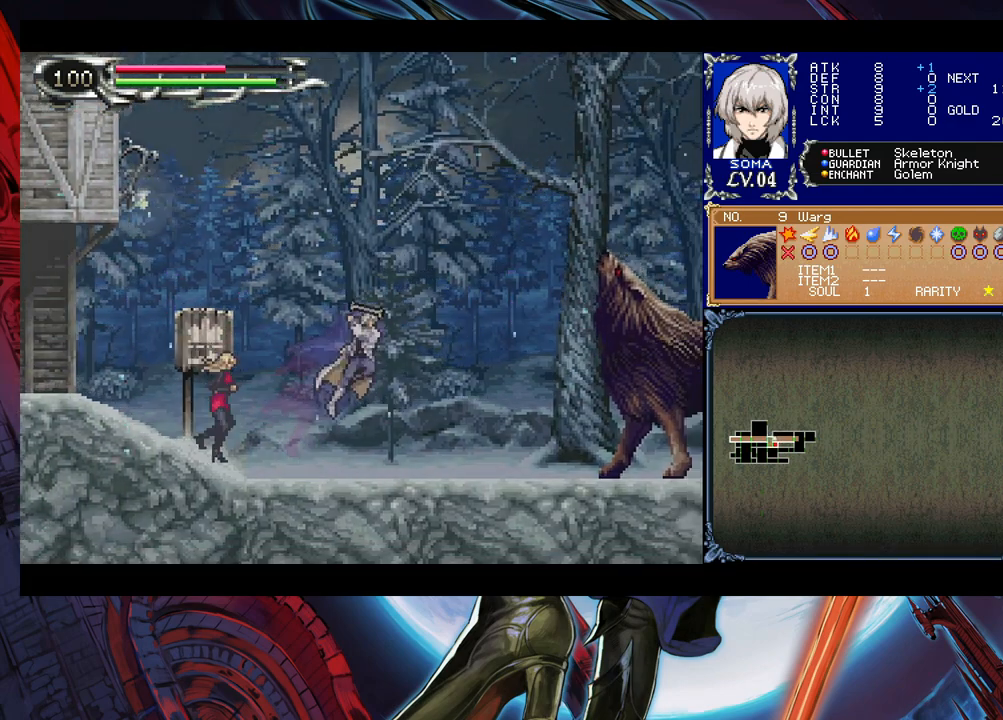
{"buttons": [], "left_stick": "right", "right_stick": "center", "events": [[33, "A", "up"], [33, "left_stick", "right"], [317, "B", "down"], [367, "A", "down"], [367, "B", "up"], [417, "A", "up"]]}
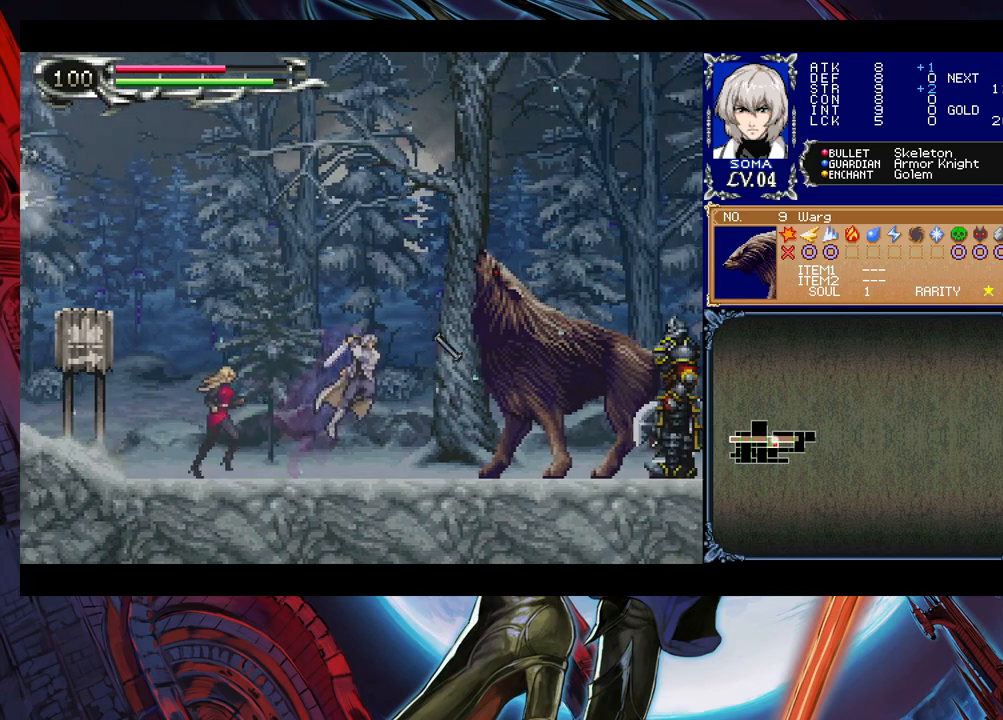
{"buttons": ["A"], "left_stick": "right", "right_stick": "center", "events": [[217, "A", "down"], [267, "A", "up"], [467, "B", "down"], [483, "A", "down"], [483, "B", "up"]]}
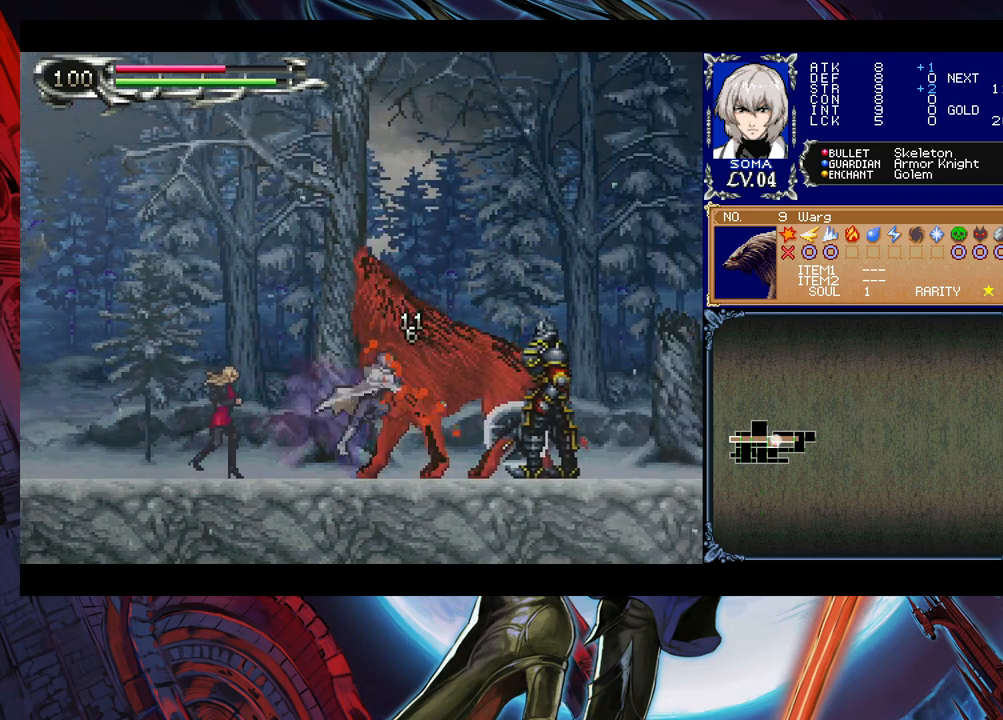
{"buttons": [], "left_stick": "right", "right_stick": "center", "events": [[33, "A", "up"], [267, "B", "down"], [283, "B", "up"], [317, "A", "down"], [383, "A", "up"]]}
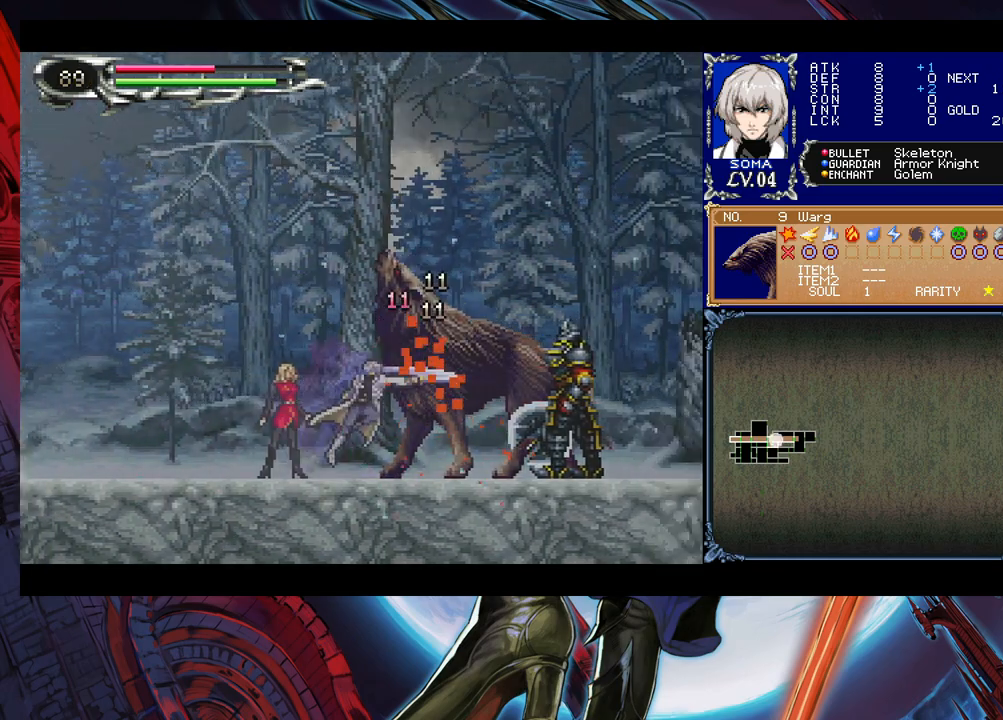
{"buttons": ["A"], "left_stick": "right", "right_stick": "center", "events": [[117, "B", "down"], [133, "A", "down"], [133, "B", "up"], [183, "A", "up"], [467, "A", "down"]]}
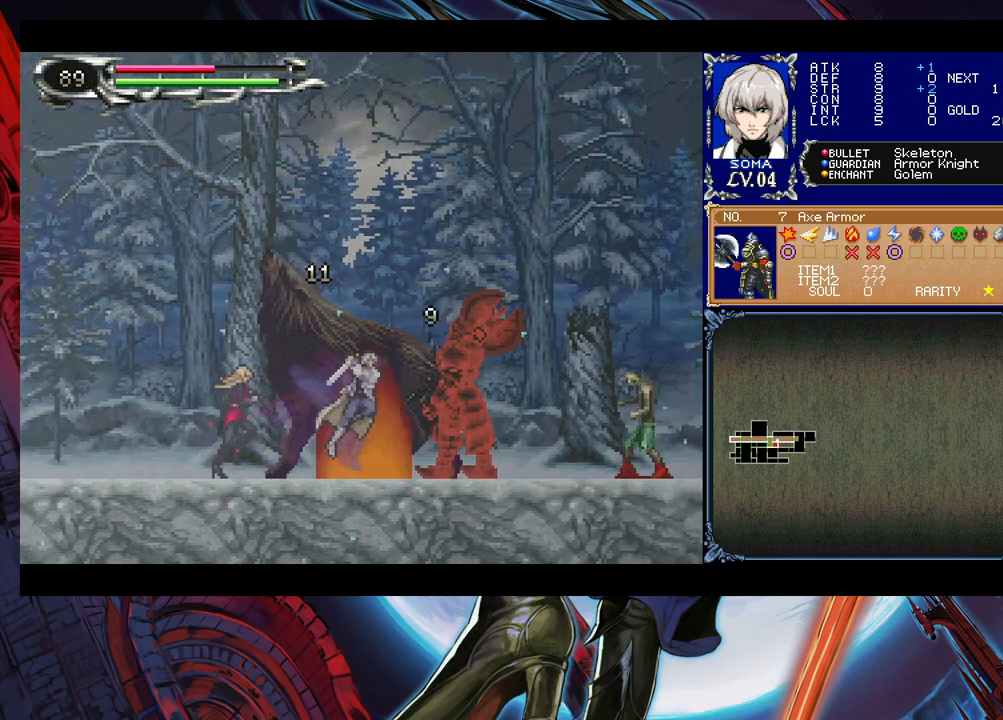
{"buttons": [], "left_stick": "right", "right_stick": "center", "events": [[33, "A", "up"], [33, "left_stick", "center"], [183, "left_stick", "right"], [267, "A", "down"], [333, "A", "up"]]}
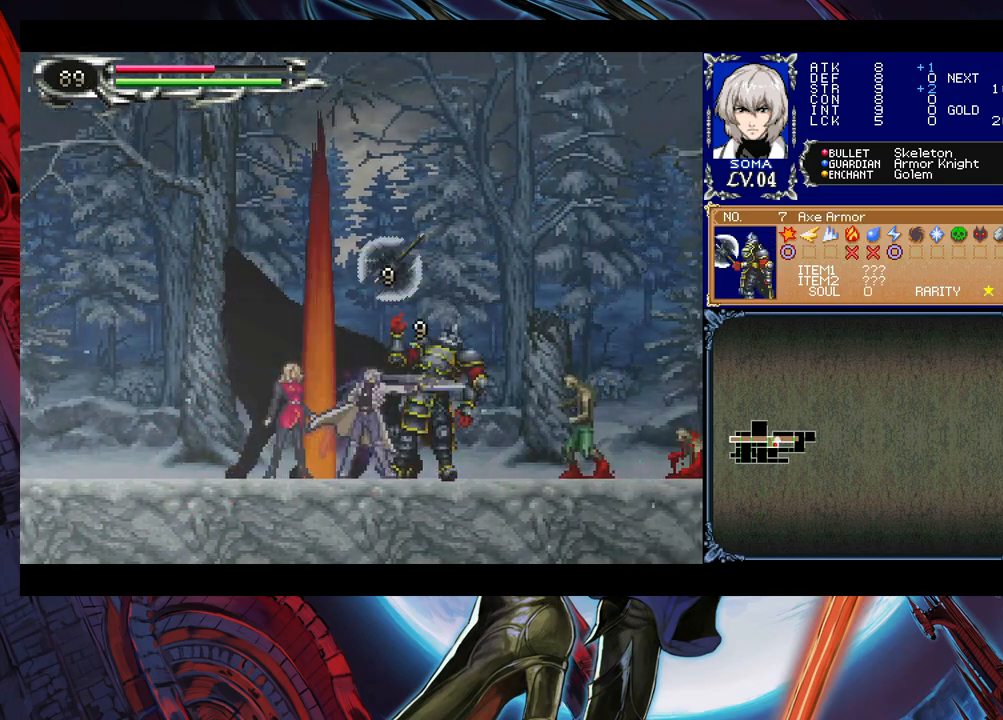
{"buttons": [], "left_stick": "right", "right_stick": "center", "events": [[67, "B", "down"], [83, "A", "down"], [83, "B", "up"], [183, "A", "up"]]}
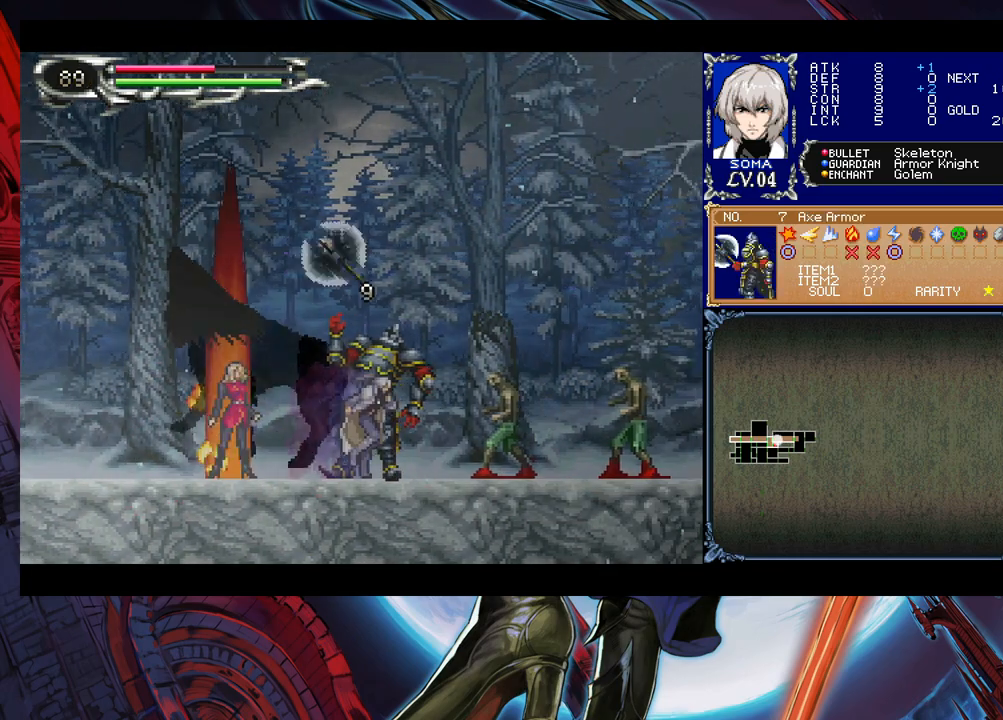
{"buttons": [], "left_stick": "right", "right_stick": "center", "events": [[17, "B", "down"], [33, "A", "down"], [33, "B", "up"], [83, "A", "up"], [367, "B", "down"], [383, "A", "down"], [383, "B", "up"], [433, "A", "up"]]}
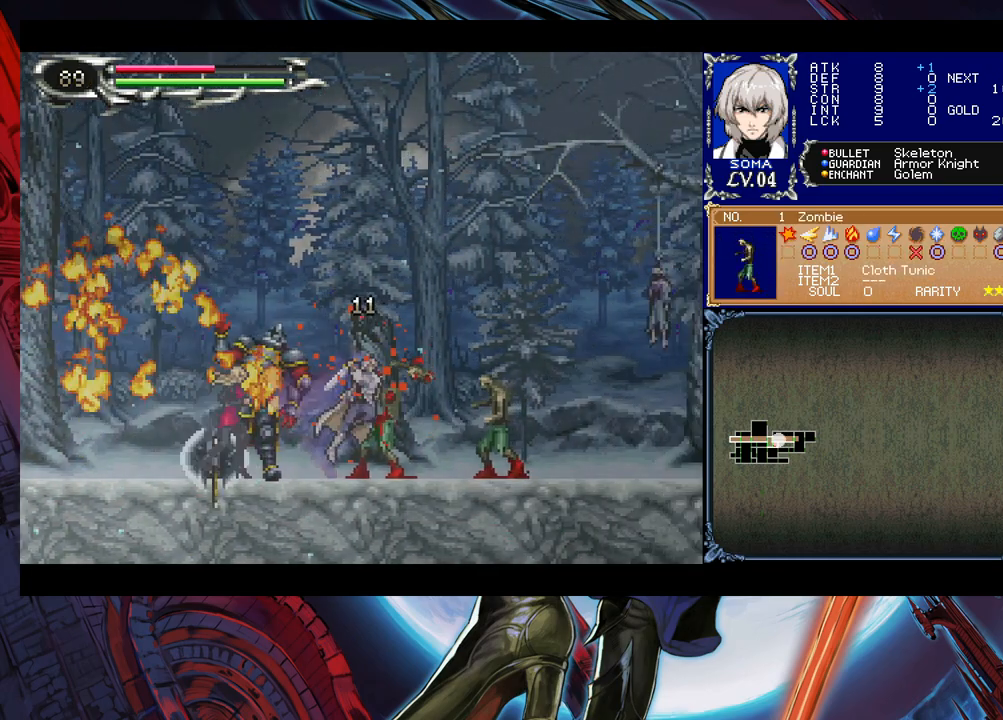
{"buttons": ["A"], "left_stick": "right", "right_stick": "center", "events": [[133, "B", "down"], [183, "A", "down"], [183, "B", "up"], [233, "A", "up"], [483, "A", "down"]]}
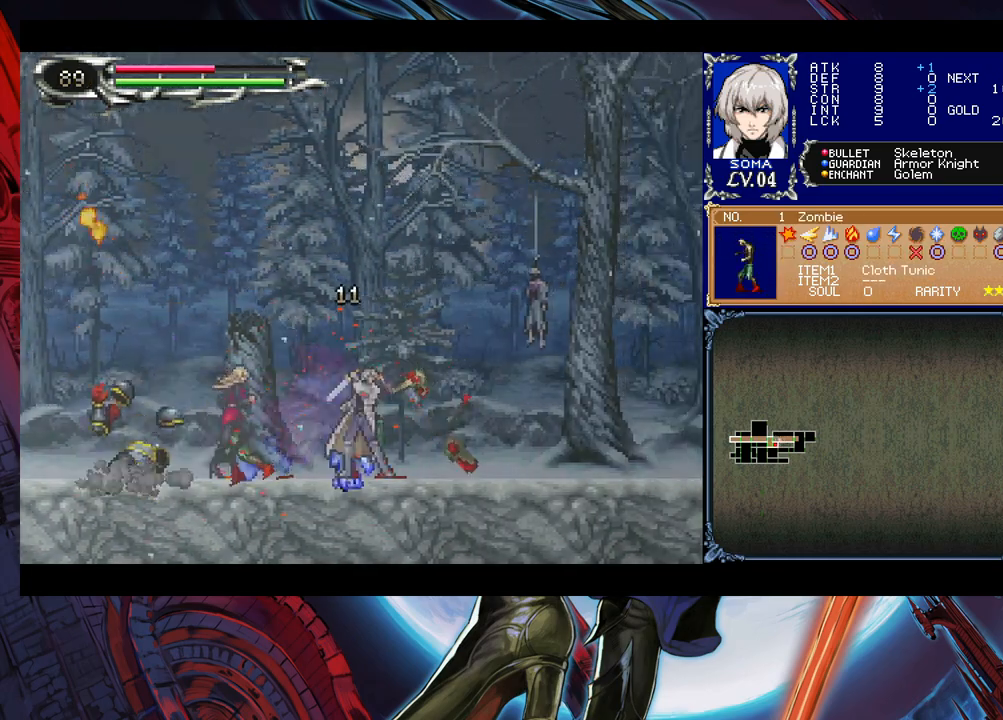
{"buttons": [], "left_stick": "right", "right_stick": "center", "events": [[83, "A", "up"], [267, "B", "down"], [283, "A", "down"], [283, "B", "up"], [383, "A", "up"]]}
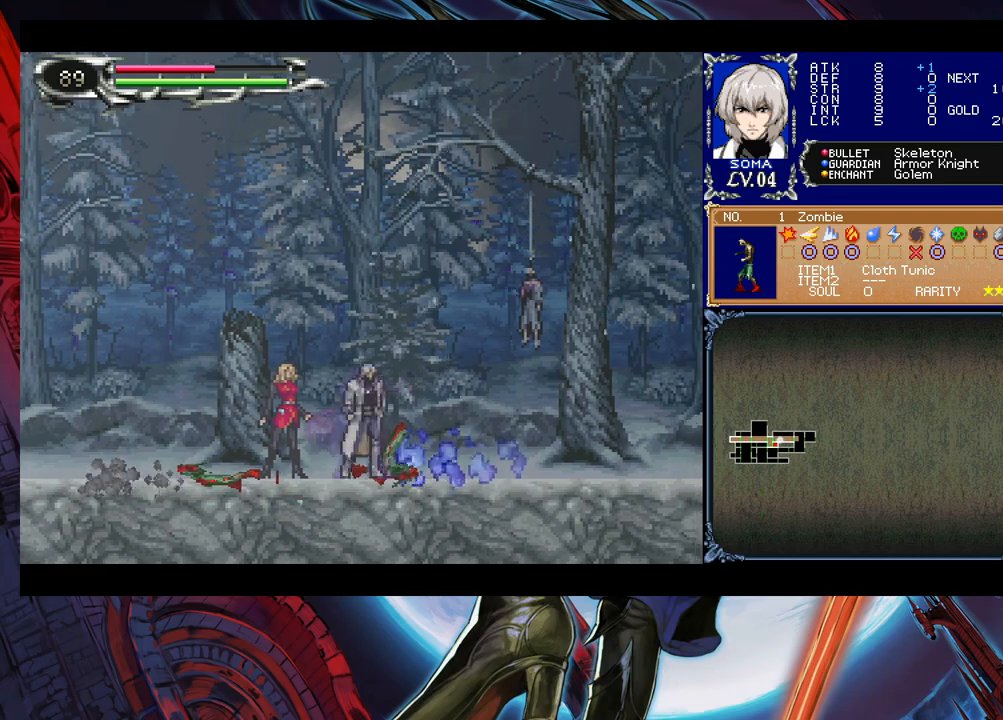
{"buttons": [], "left_stick": "right", "right_stick": "center", "events": [[133, "B", "down"], [183, "B", "up"]]}
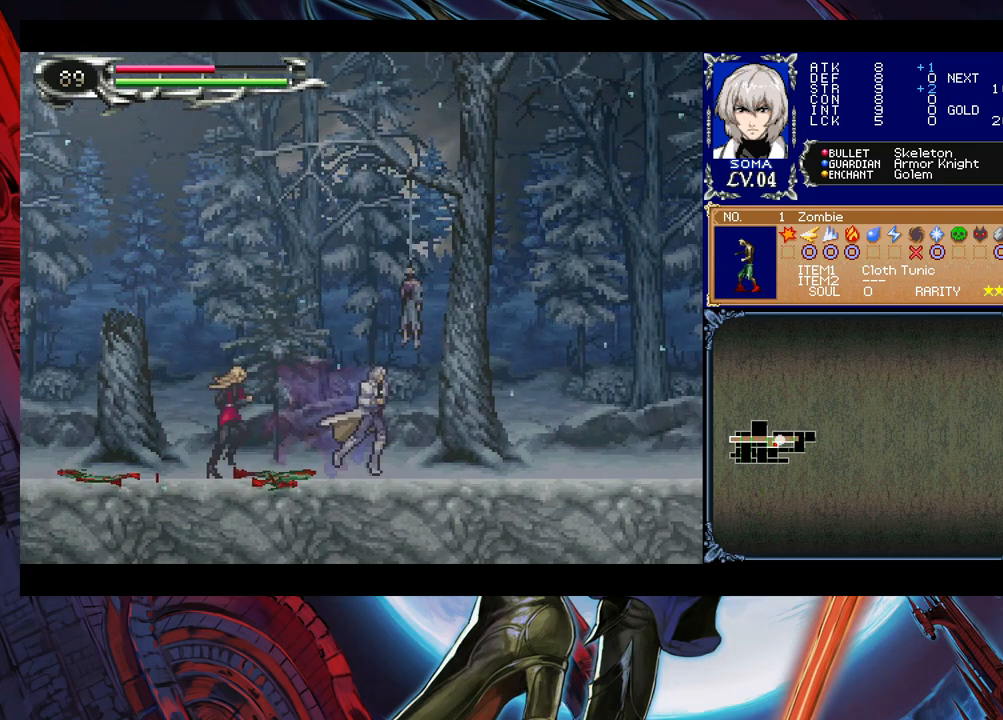
{"buttons": [], "left_stick": "right", "right_stick": "center", "events": [[17, "A", "down"], [33, "A", "up"], [283, "B", "down"], [317, "A", "down"], [317, "B", "up"], [383, "A", "up"]]}
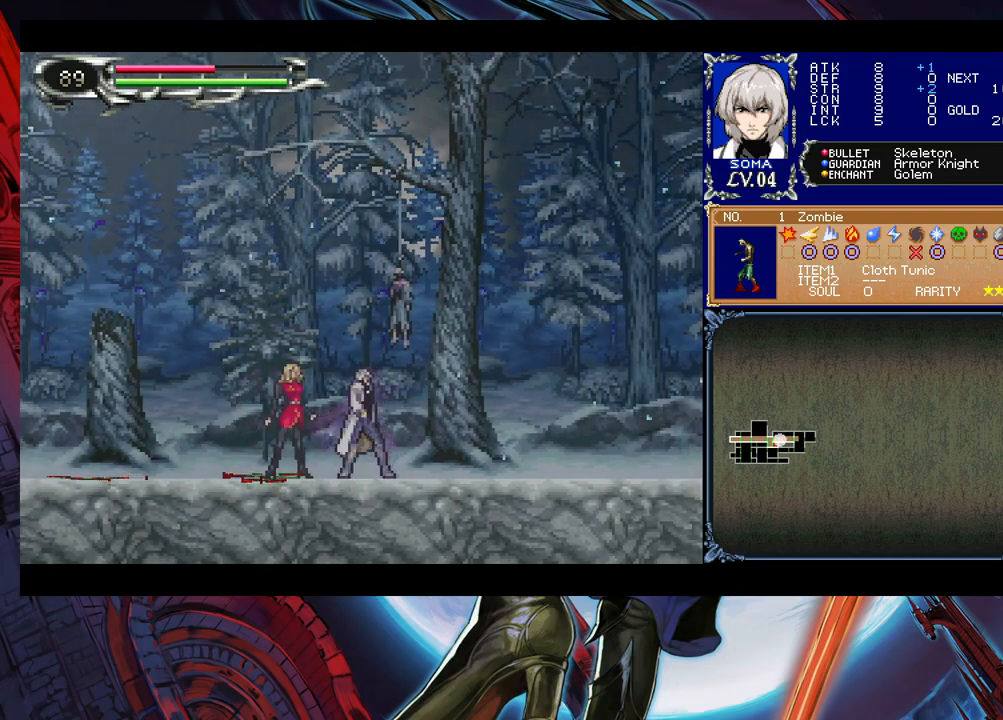
{"buttons": ["A"], "left_stick": "right", "right_stick": "center", "events": [[133, "B", "down"], [167, "A", "down"], [167, "B", "up"], [183, "A", "up"], [433, "B", "down"], [467, "B", "up"], [483, "A", "down"]]}
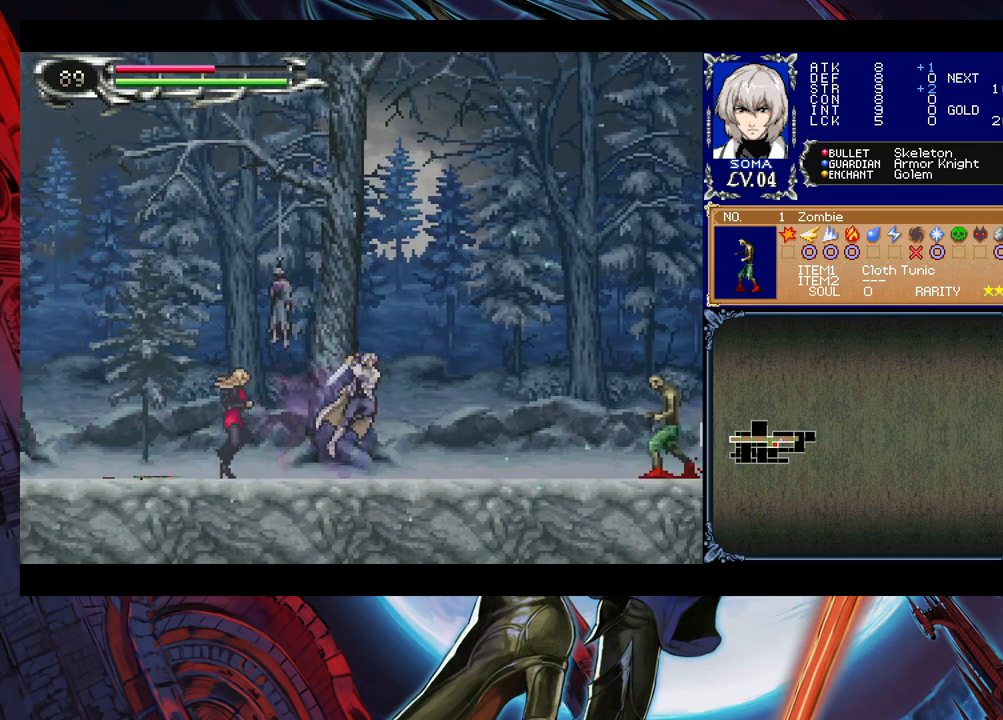
{"buttons": [], "left_stick": "right", "right_stick": "center", "events": [[33, "A", "up"], [233, "B", "down"], [267, "A", "down"], [283, "A", "up"], [283, "B", "up"]]}
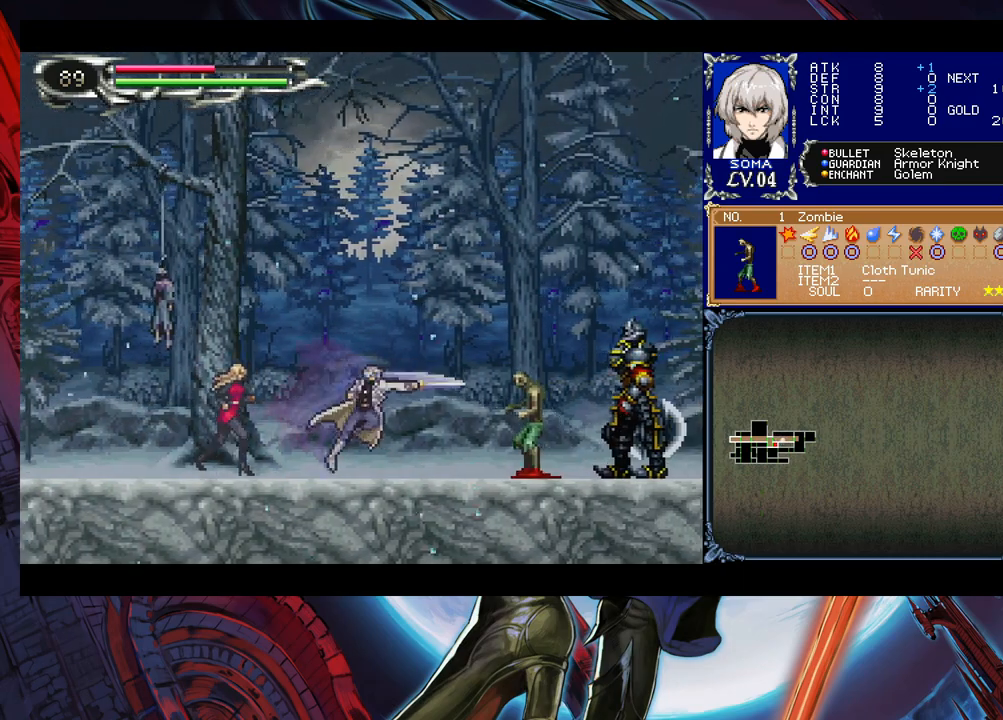
{"buttons": [], "left_stick": "up-right", "right_stick": "center", "events": [[133, "B", "down"], [183, "A", "down"], [183, "B", "up"], [217, "A", "up"], [483, "left_stick", "up-right"]]}
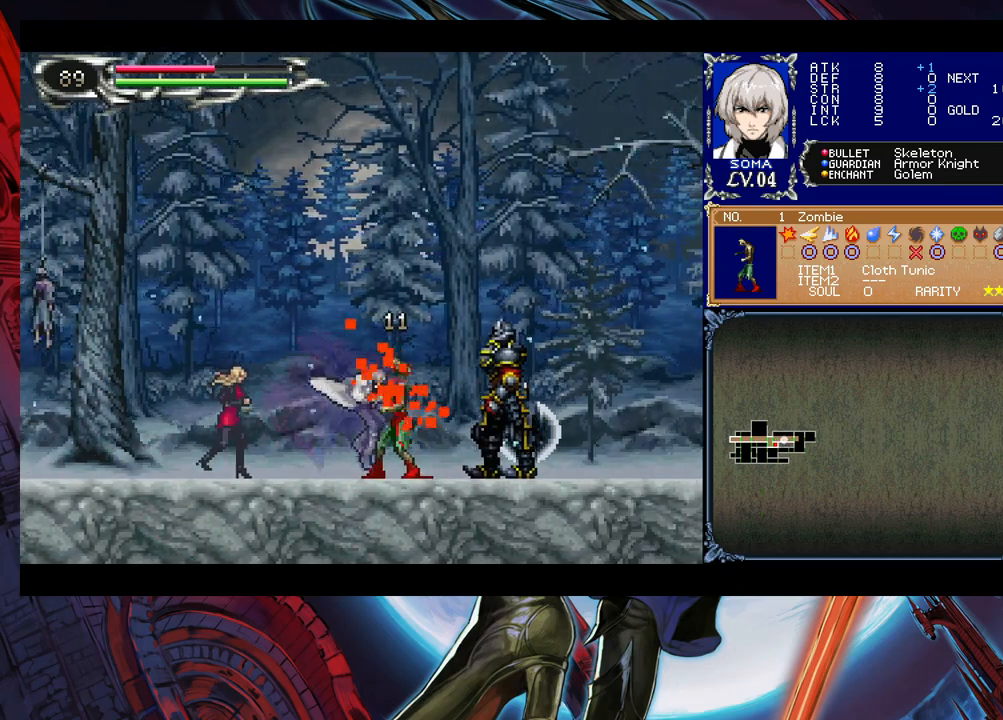
{"buttons": [], "left_stick": "right", "right_stick": "center", "events": [[33, "B", "down"], [67, "A", "down"], [67, "B", "up"], [117, "A", "up"], [133, "left_stick", "center"], [333, "left_stick", "right"], [367, "B", "down"], [383, "A", "down"], [383, "B", "up"], [433, "A", "up"]]}
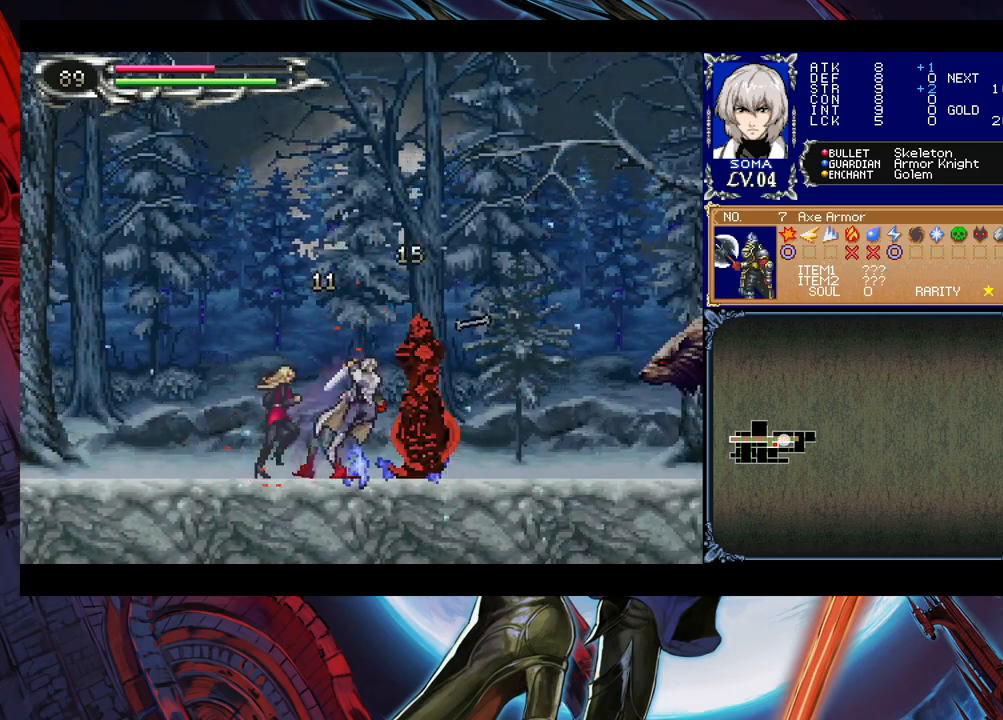
{"buttons": [], "left_stick": "up-right", "right_stick": "center", "events": [[183, "B", "down"], [217, "A", "down"], [217, "B", "up"], [283, "A", "up"], [483, "left_stick", "up-right"]]}
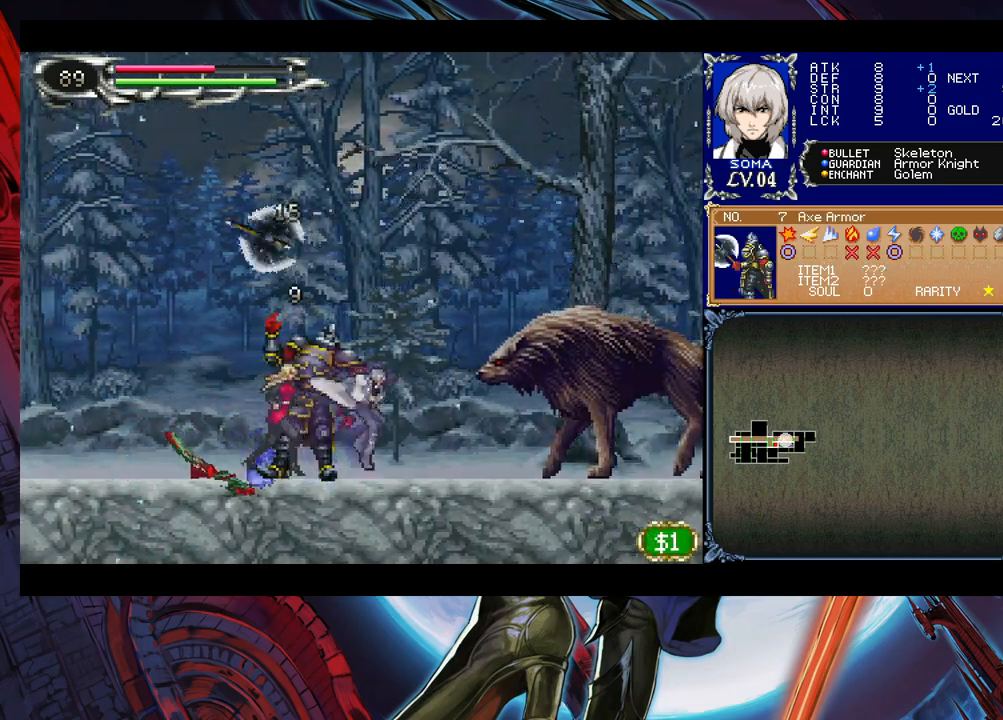
{"buttons": [], "left_stick": "right", "right_stick": "center", "events": [[33, "B", "down"], [83, "A", "down"], [83, "B", "up"], [133, "A", "up"], [133, "left_stick", "right"], [367, "B", "down"], [383, "A", "down"], [383, "B", "up"], [467, "A", "up"]]}
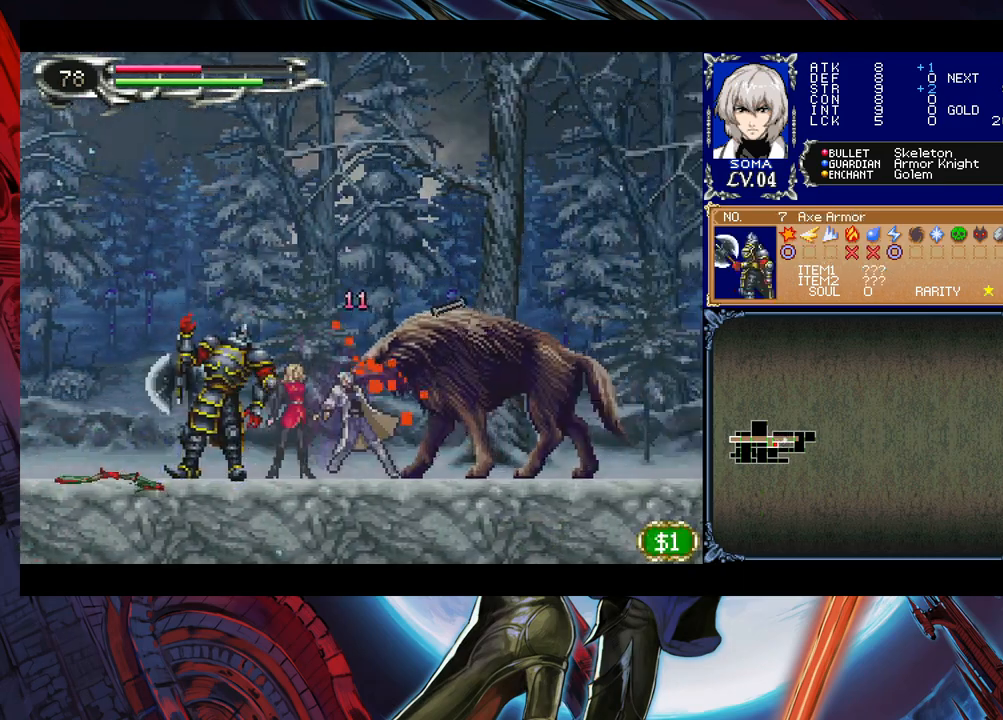
{"buttons": [], "left_stick": "right", "right_stick": "center", "events": [[167, "B", "down"], [217, "A", "down"], [217, "B", "up"], [233, "A", "up"]]}
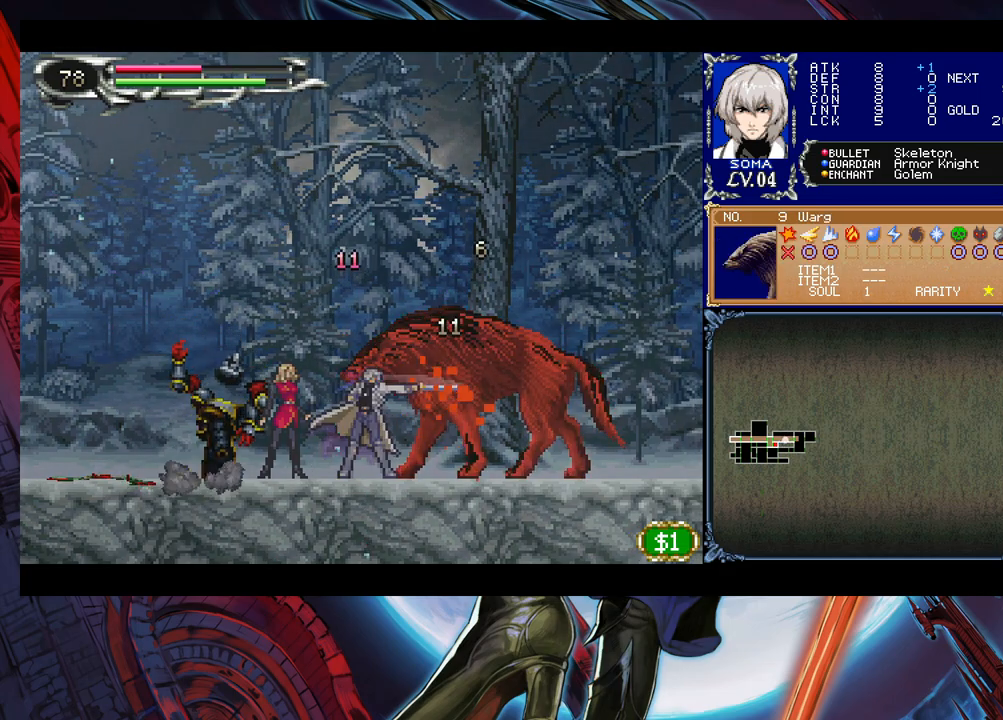
{"buttons": [], "left_stick": "right", "right_stick": "center", "events": [[17, "A", "down"], [83, "A", "up"], [267, "B", "down"], [283, "B", "up"], [317, "A", "down"], [383, "A", "up"]]}
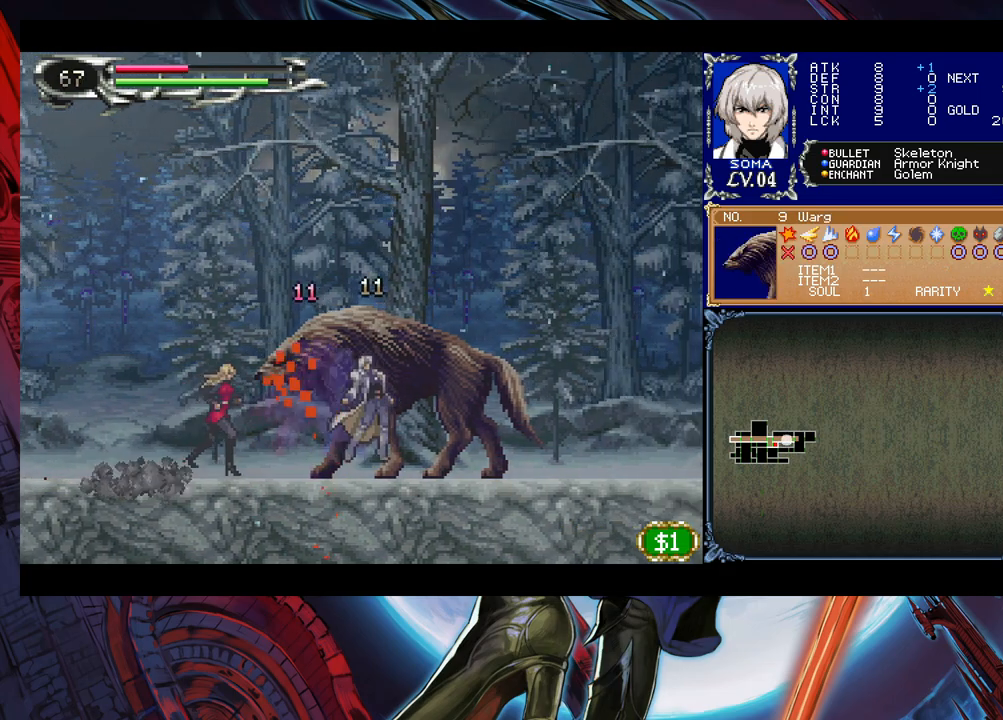
{"buttons": [], "left_stick": "right", "right_stick": "center", "events": []}
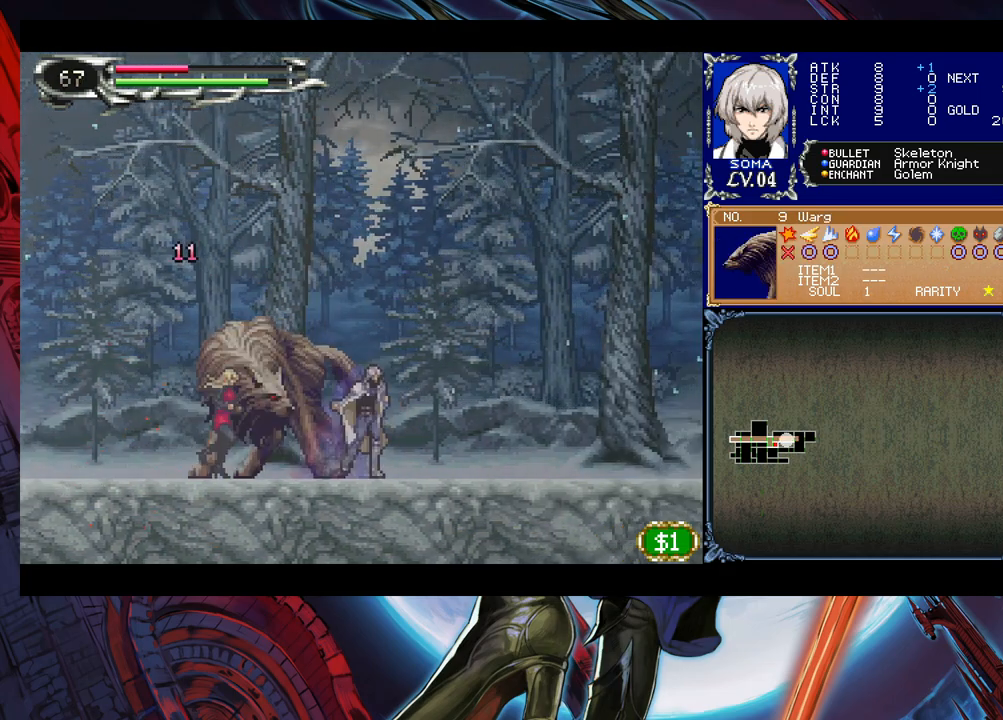
{"buttons": ["B"], "left_stick": "down-right", "right_stick": "center", "events": [[67, "B", "down"], [67, "left_stick", "left"], [117, "A", "down"], [117, "B", "up"], [133, "A", "up"], [133, "left_stick", "right"], [383, "left_stick", "left"], [433, "Y", "down"], [483, "B", "down"], [483, "Y", "up"], [483, "left_stick", "down-right"]]}
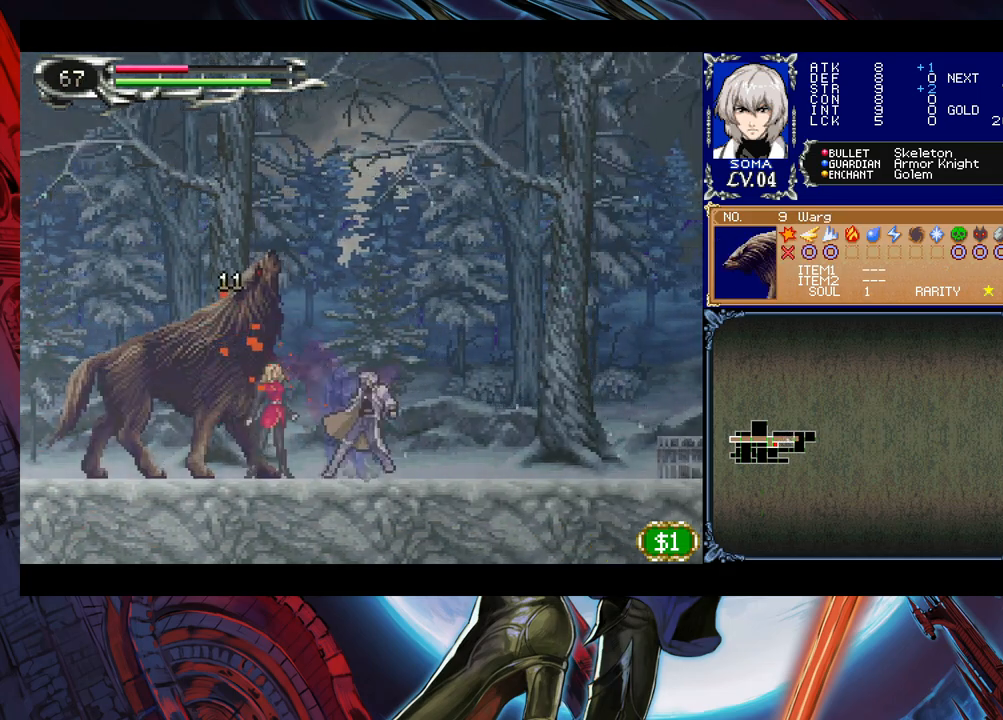
{"buttons": [], "left_stick": "down-right", "right_stick": "center", "events": [[33, "B", "up"], [217, "left_stick", "left"], [317, "B", "down"], [333, "B", "up"], [333, "left_stick", "down-right"]]}
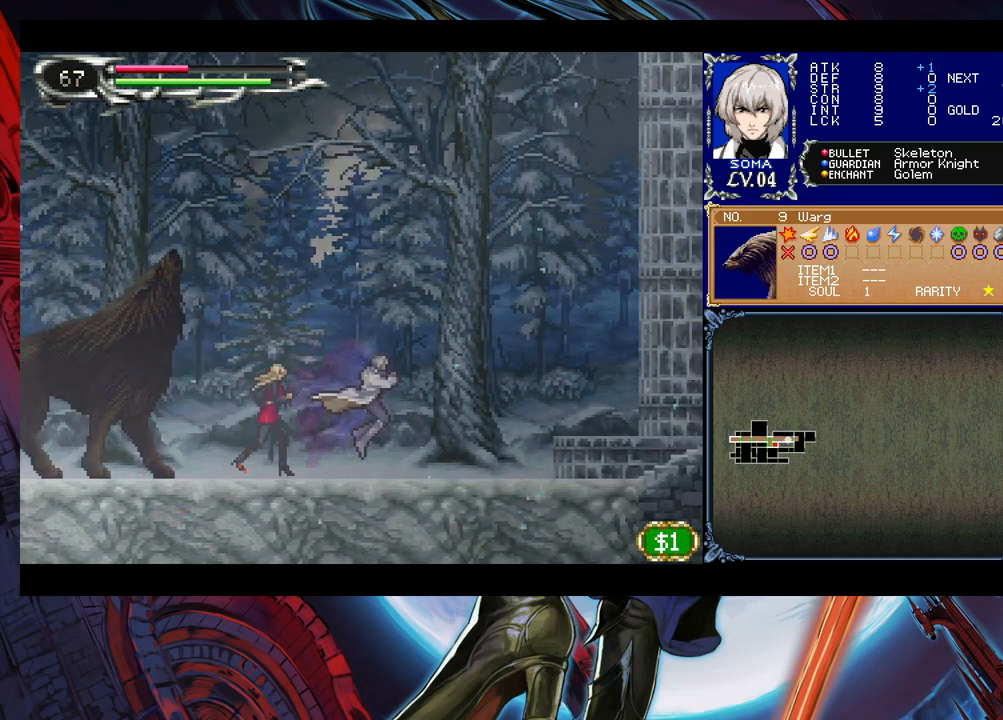
{"buttons": [], "left_stick": "down-right", "right_stick": "center", "events": [[67, "left_stick", "left"], [117, "Y", "down"], [133, "B", "down"], [133, "Y", "up"], [133, "left_stick", "right"], [183, "B", "up"], [383, "left_stick", "left"], [417, "Y", "down"], [467, "B", "down"], [467, "Y", "up"], [467, "left_stick", "down-right"], [483, "B", "up"]]}
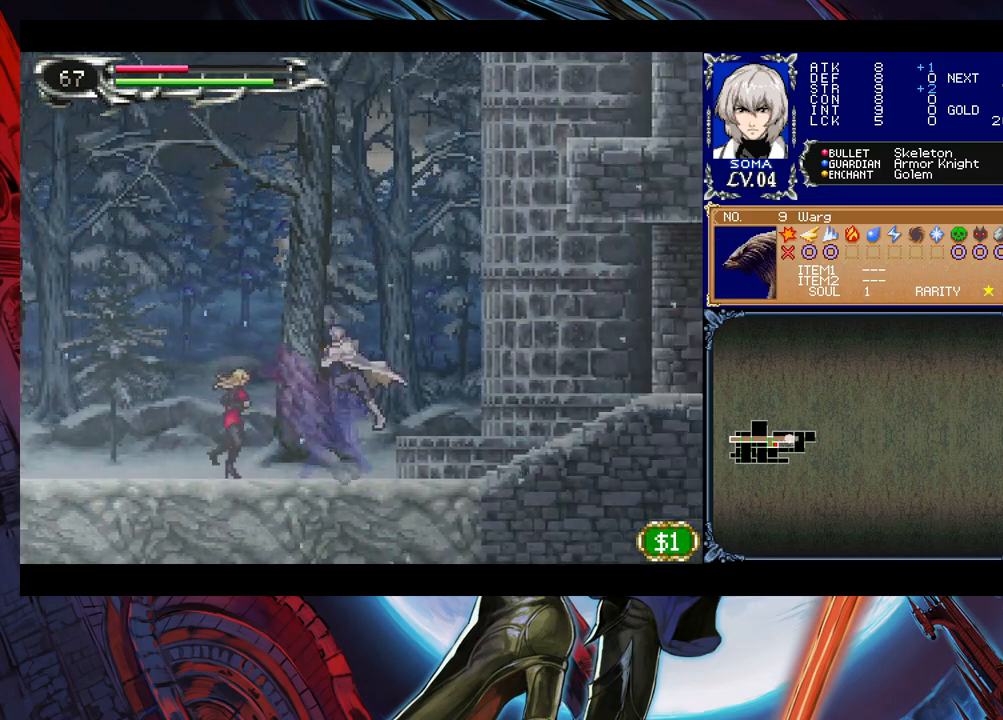
{"buttons": [], "left_stick": "center", "right_stick": "center", "events": [[183, "left_stick", "left"], [267, "Y", "down"], [283, "B", "down"], [283, "Y", "up"], [283, "left_stick", "down-right"], [333, "B", "up"], [483, "left_stick", "center"]]}
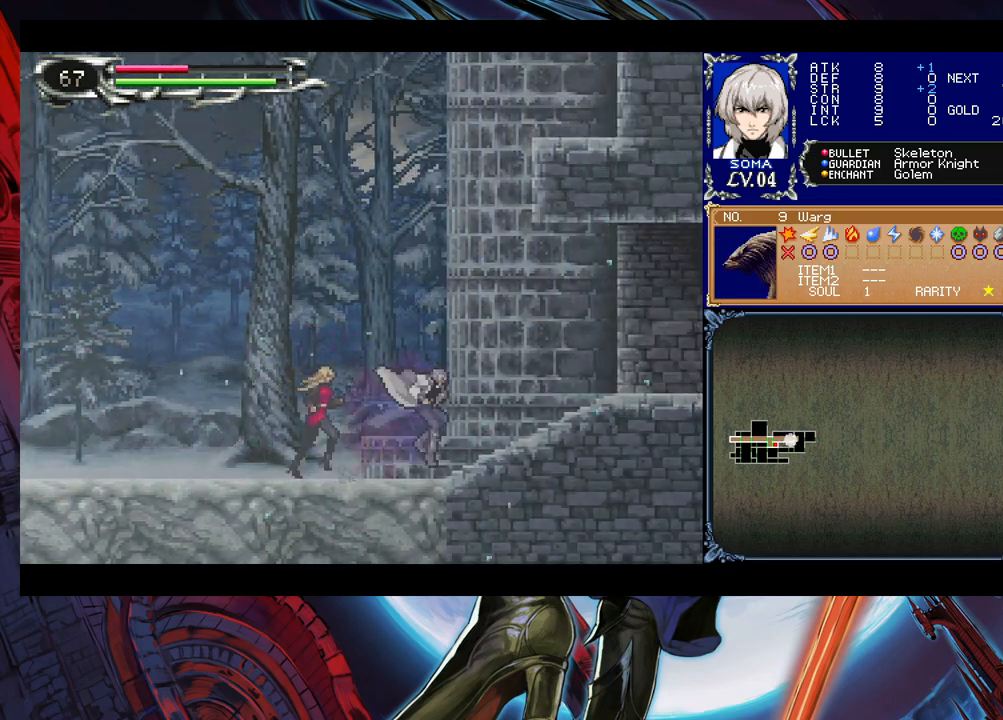
{"buttons": [], "left_stick": "center", "right_stick": "center", "events": [[17, "left_stick", "left"], [33, "Y", "down"], [83, "B", "down"], [83, "Y", "up"], [117, "B", "up"], [117, "left_stick", "down-right"], [283, "left_stick", "left"], [333, "Y", "down"], [367, "B", "down"], [367, "Y", "up"], [383, "B", "up"], [383, "left_stick", "down-right"], [483, "left_stick", "center"]]}
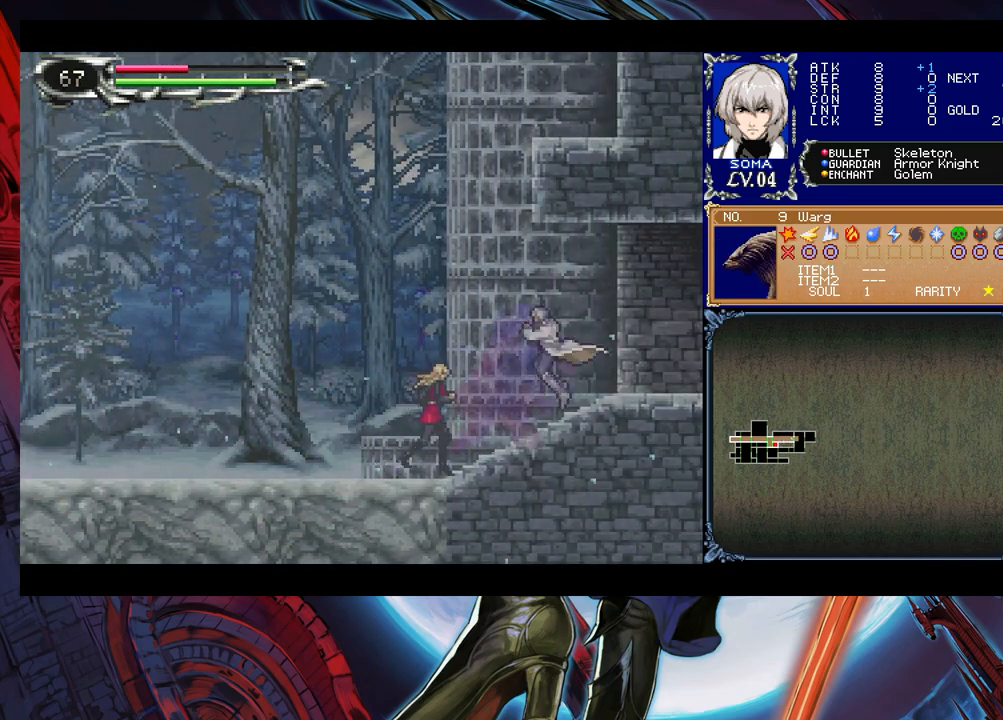
{"buttons": [], "left_stick": "right", "right_stick": "center", "events": [[17, "left_stick", "left"], [83, "Y", "down"], [117, "B", "down"], [117, "Y", "up"], [117, "left_stick", "down-right"], [167, "B", "up"], [233, "left_stick", "center"], [333, "Y", "down"], [333, "left_stick", "right"], [367, "B", "down"], [367, "Y", "up"], [417, "B", "up"]]}
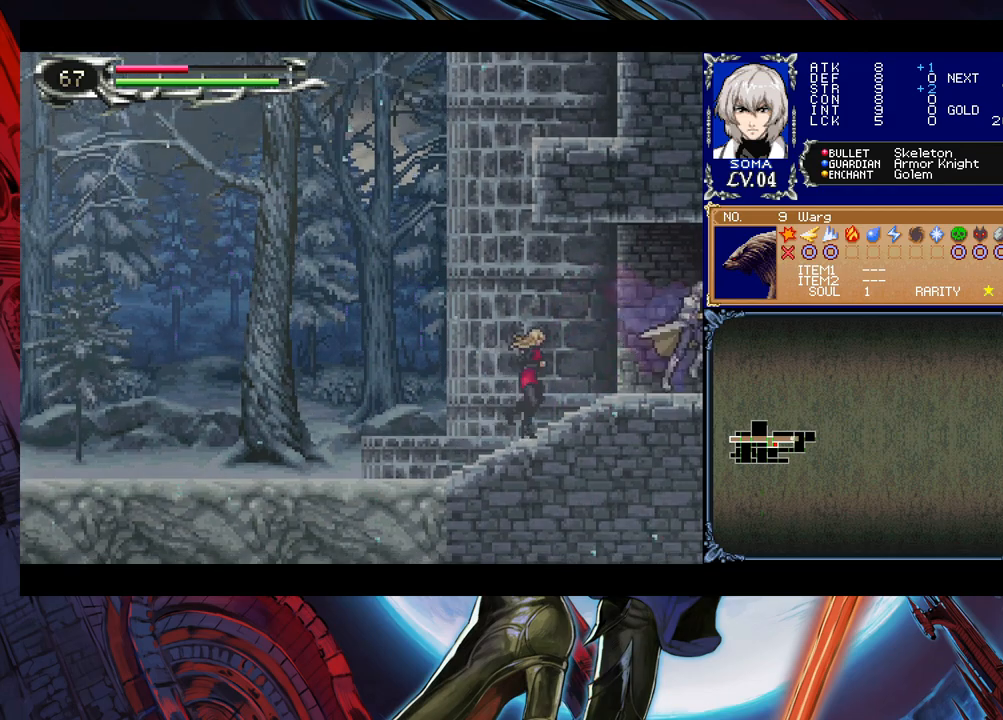
{"buttons": [], "left_stick": "center", "right_stick": "center", "events": [[183, "left_stick", "left"], [483, "left_stick", "center"]]}
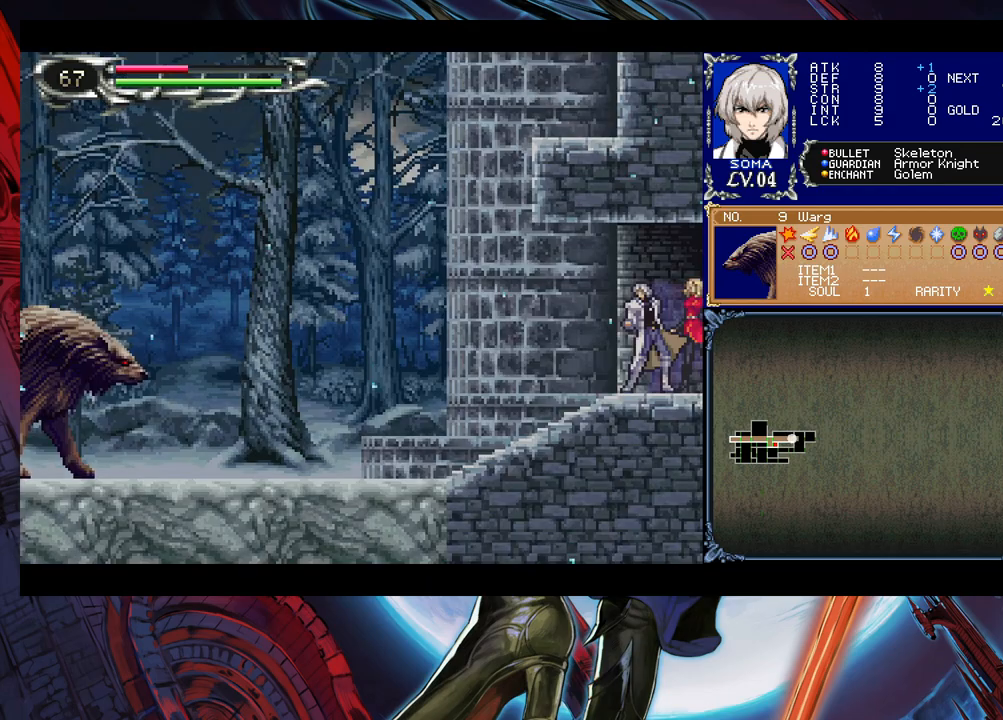
{"buttons": [], "left_stick": "left", "right_stick": "center", "events": [[17, "left_stick", "right"], [67, "Y", "down"], [83, "B", "down"], [83, "Y", "up"], [83, "left_stick", "center"], [133, "B", "up"], [133, "left_stick", "left"]]}